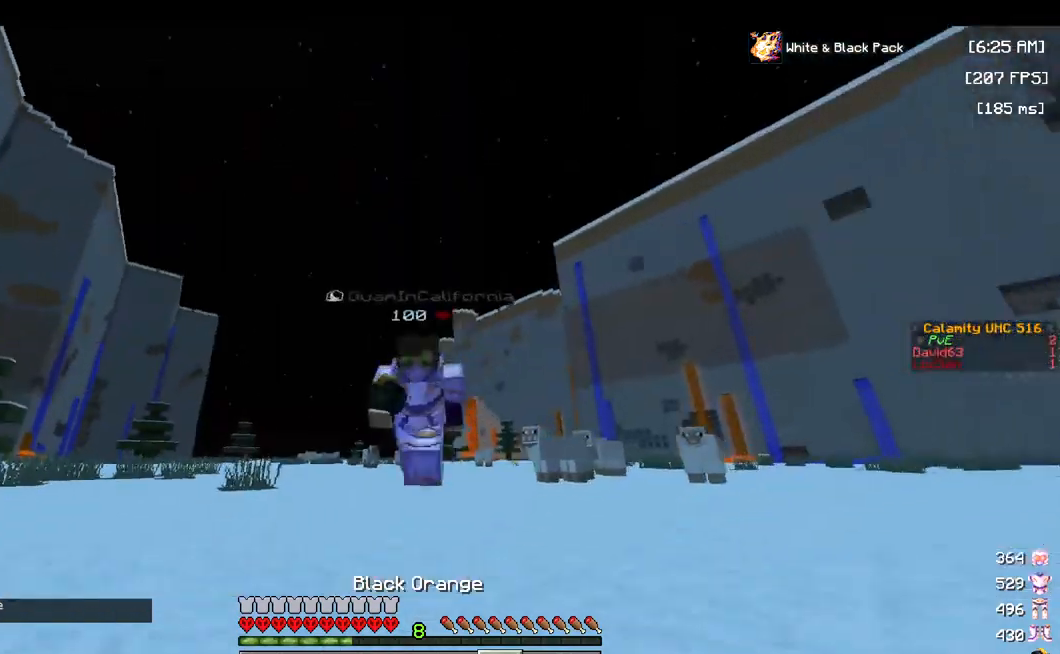
Gameplay with keyboard and mouse; each line is a JSON object with the keys and mouse buttons held at the frame after it. "events" lists presses ("down") and releases ("up") of "a", "d", "s", "space", "w", "mouse_left" and "mouse_right" between this image and that frame as [ms after this image, input, new state], when the widget could be followed in between. "mouse_left", "mouse_right" = the "left", "right" buttons of the "mouse" list. No other keys are recorded. Fast repeated clicks can show as one long hold. Mouse movement is not recorded.
{"keys": ["space", "w"], "mouse": [], "events": []}
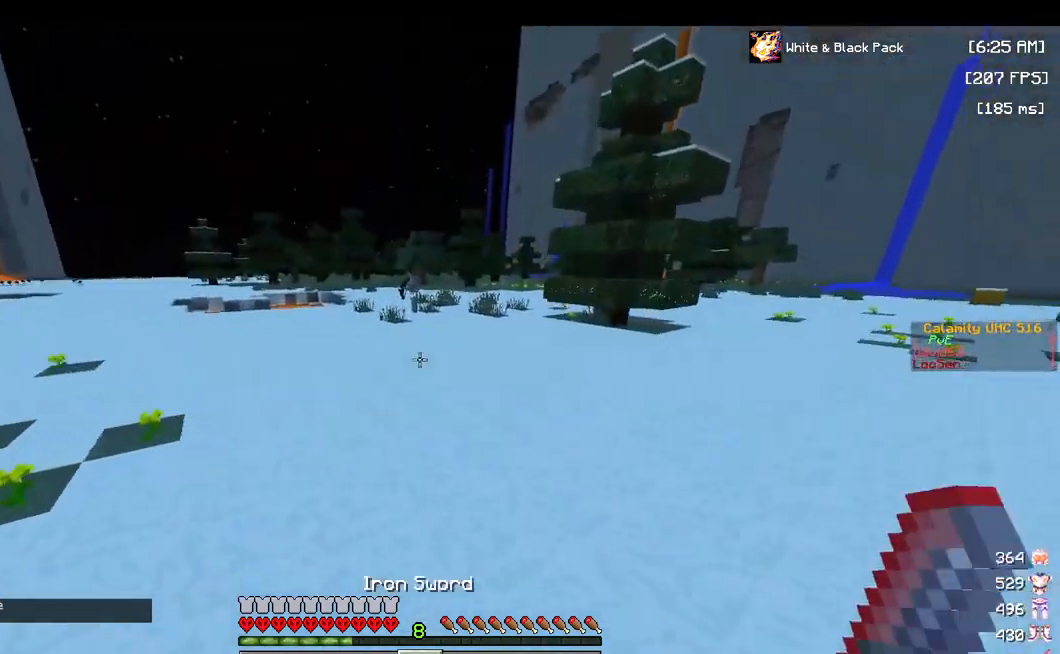
{"keys": ["space", "w"], "mouse": [], "events": []}
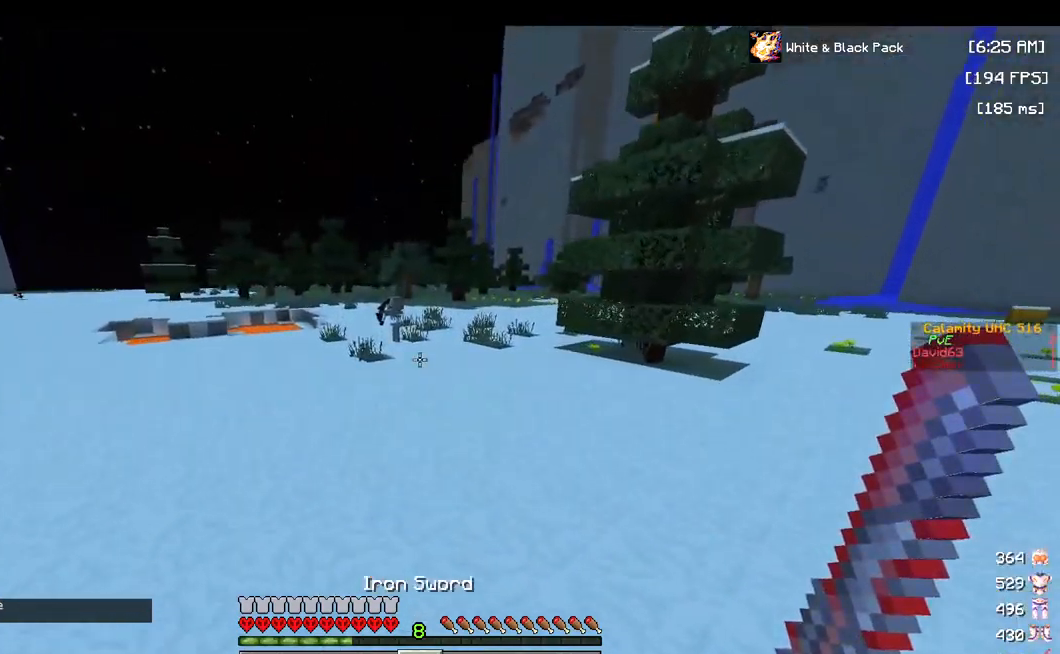
{"keys": ["a", "w"], "mouse": [], "events": [[384, "a", "down"], [450, "space", "up"]]}
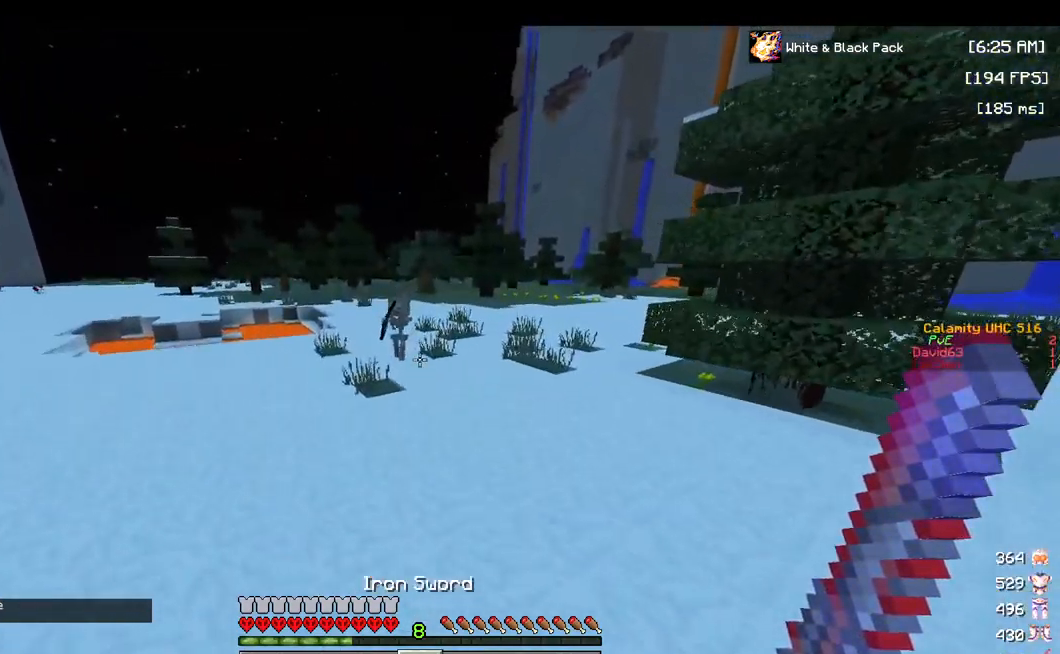
{"keys": ["w"], "mouse": [], "events": [[167, "a", "up"], [334, "space", "down"], [500, "space", "up"]]}
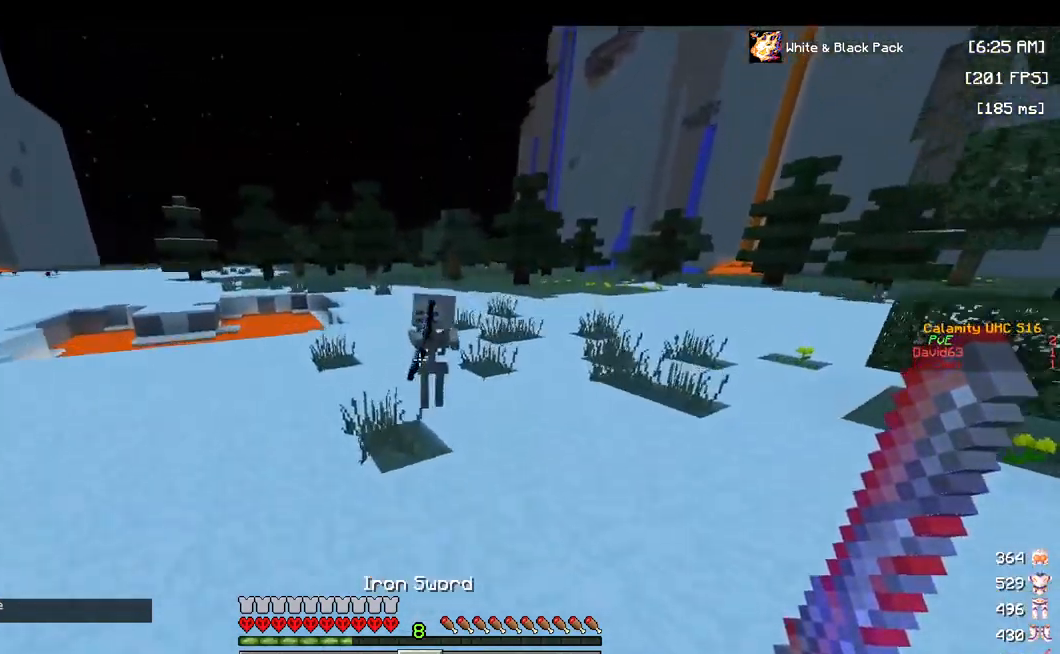
{"keys": ["space", "w"], "mouse": [], "events": [[200, "mouse_left", "down"], [384, "space", "down"], [467, "mouse_left", "up"]]}
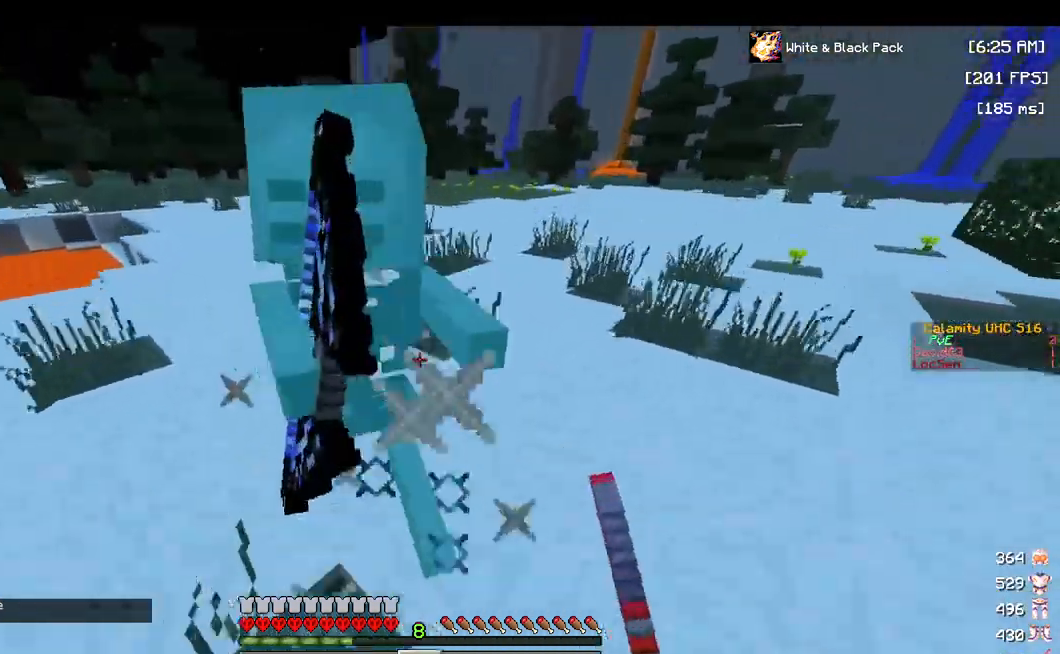
{"keys": ["space", "w"], "mouse": ["left"], "events": [[17, "d", "down"], [17, "mouse_left", "down"], [167, "space", "up"], [334, "d", "up"], [367, "space", "down"]]}
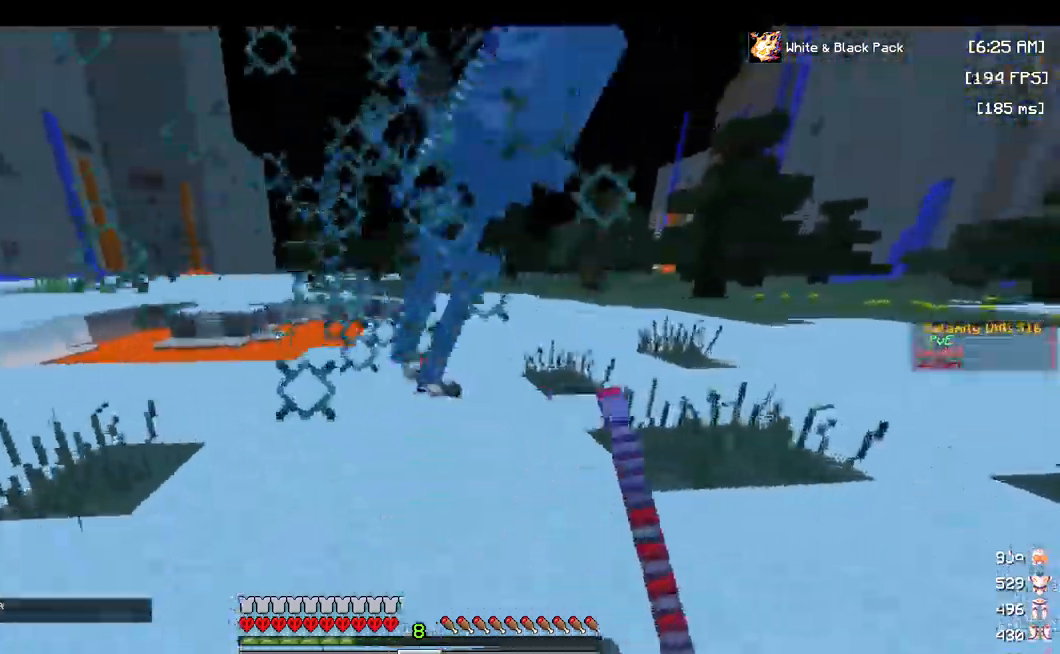
{"keys": ["a", "w"], "mouse": [], "events": [[117, "a", "down"], [167, "space", "up"], [217, "a", "up"], [317, "d", "down"], [334, "mouse_left", "up"], [467, "a", "down"], [484, "d", "up"]]}
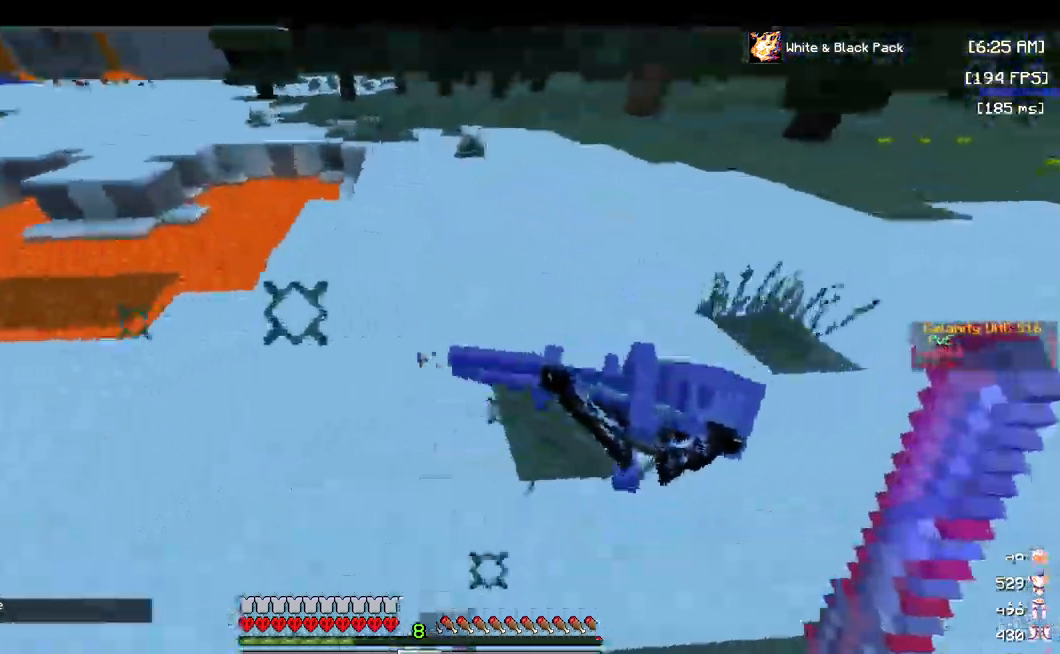
{"keys": ["w"], "mouse": [], "events": [[217, "d", "down"], [284, "a", "up"], [484, "d", "up"]]}
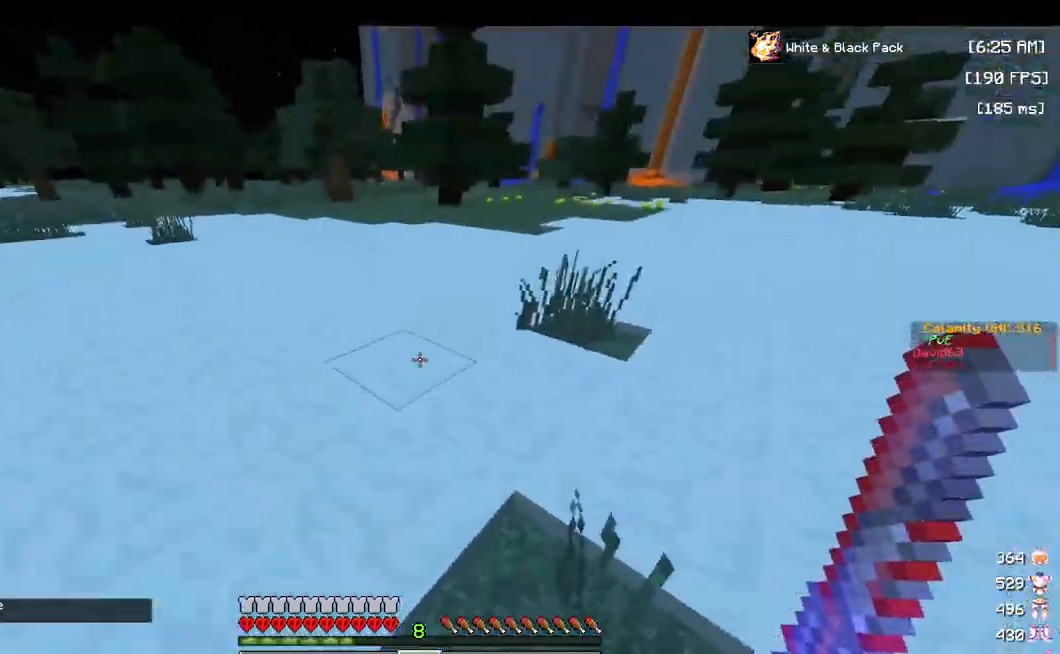
{"keys": ["w"], "mouse": [], "events": [[117, "space", "down"], [367, "space", "up"]]}
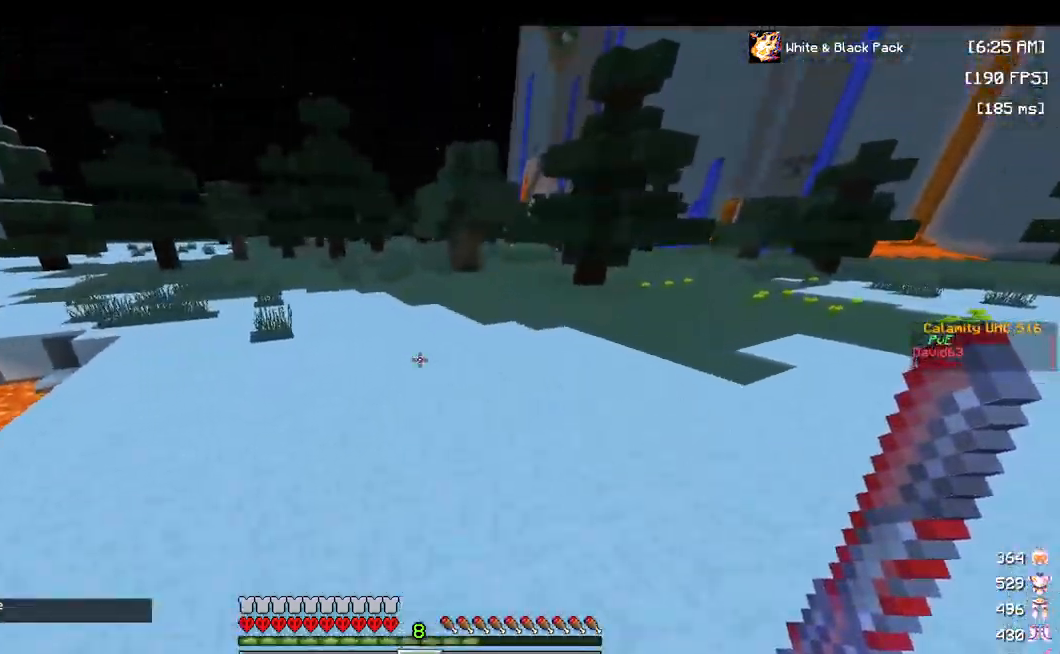
{"keys": [], "mouse": [], "events": [[116, "space", "down"], [283, "space", "up"], [300, "w", "up"]]}
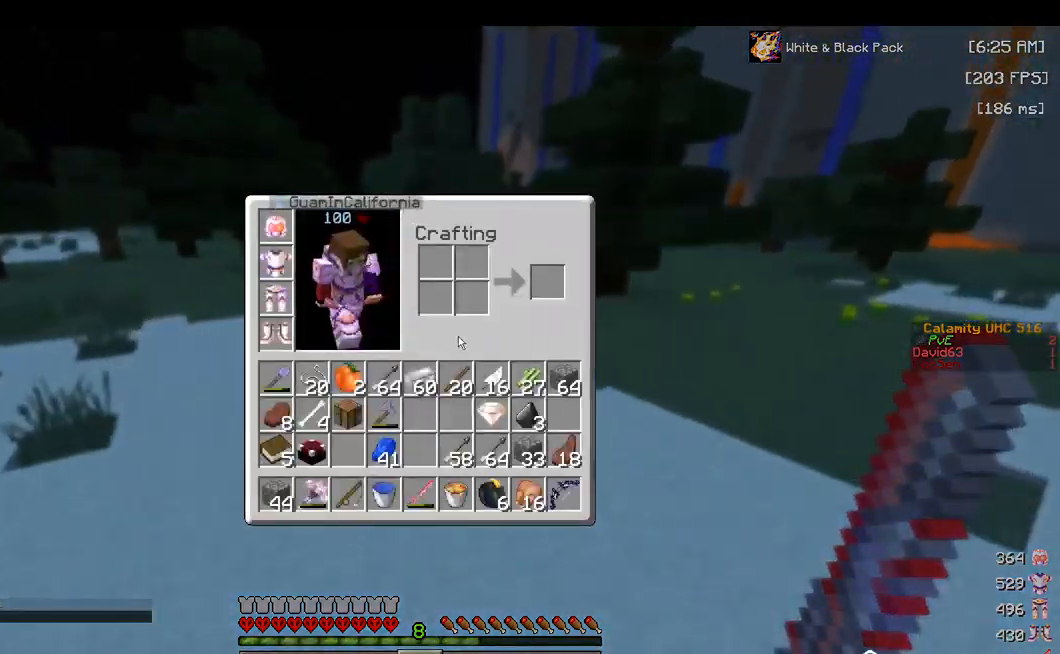
{"keys": ["space", "w"], "mouse": [], "events": [[384, "w", "down"], [450, "space", "down"]]}
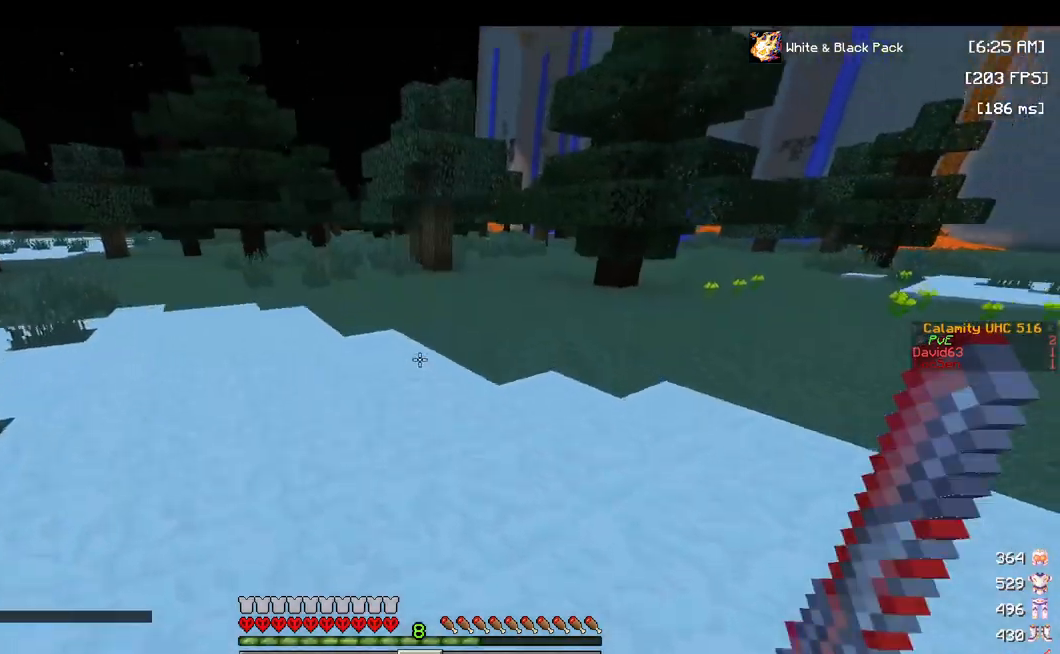
{"keys": ["space", "w"], "mouse": [], "events": []}
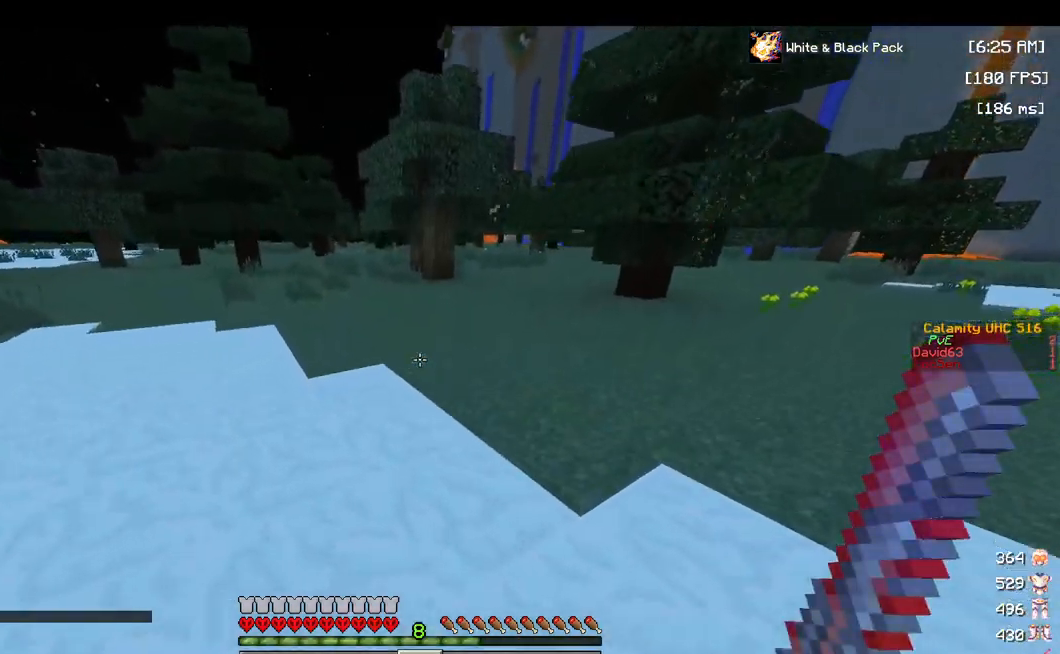
{"keys": ["space", "w"], "mouse": [], "events": []}
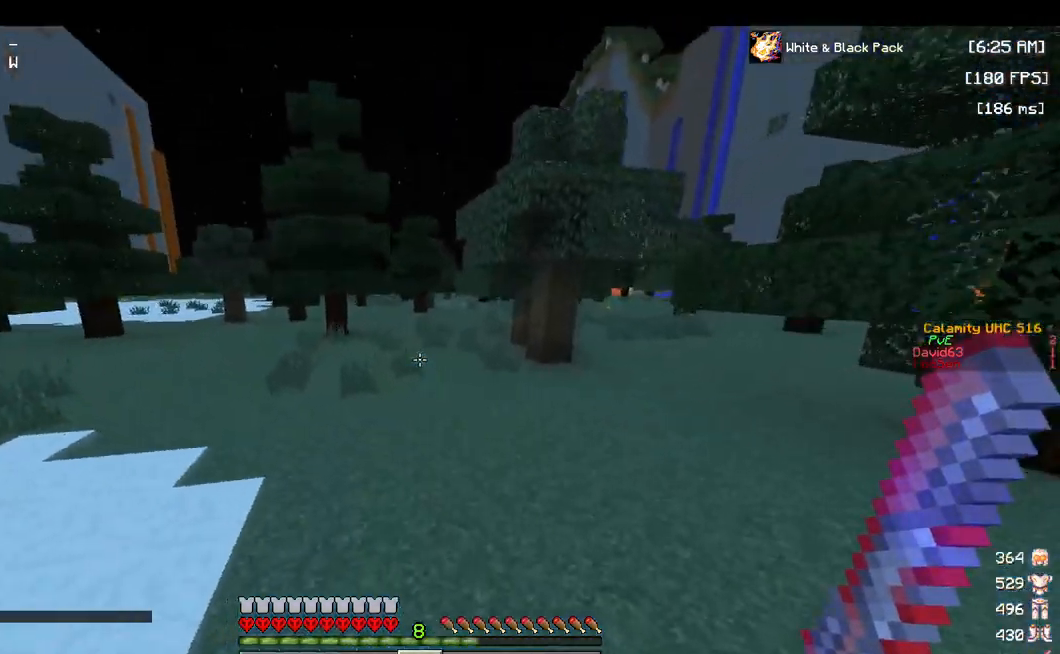
{"keys": ["space", "w"], "mouse": [], "events": []}
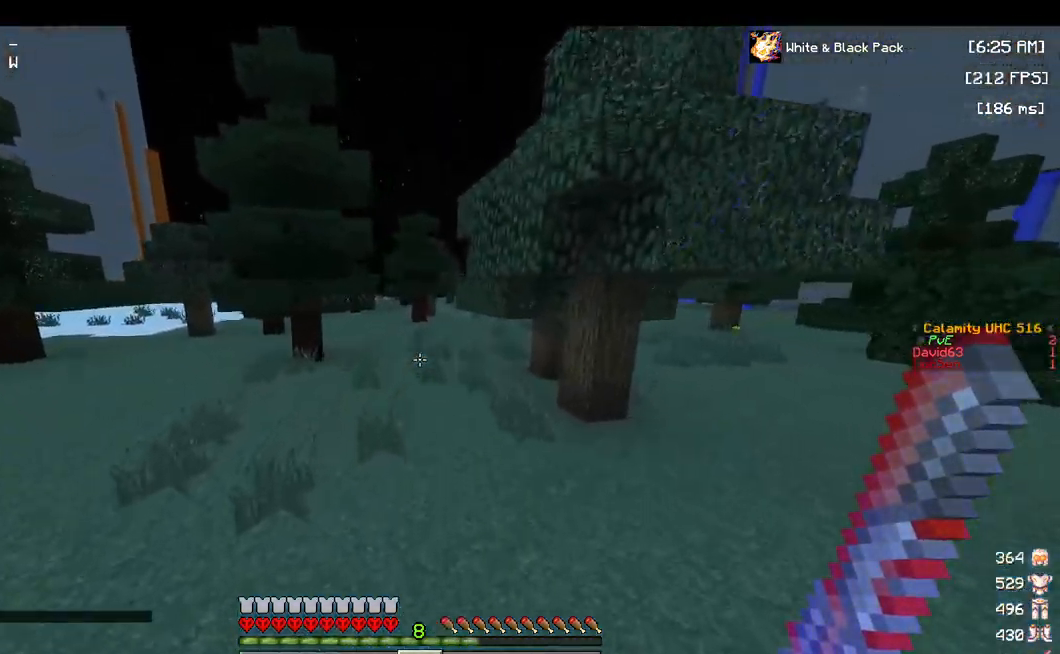
{"keys": ["space", "w"], "mouse": [], "events": []}
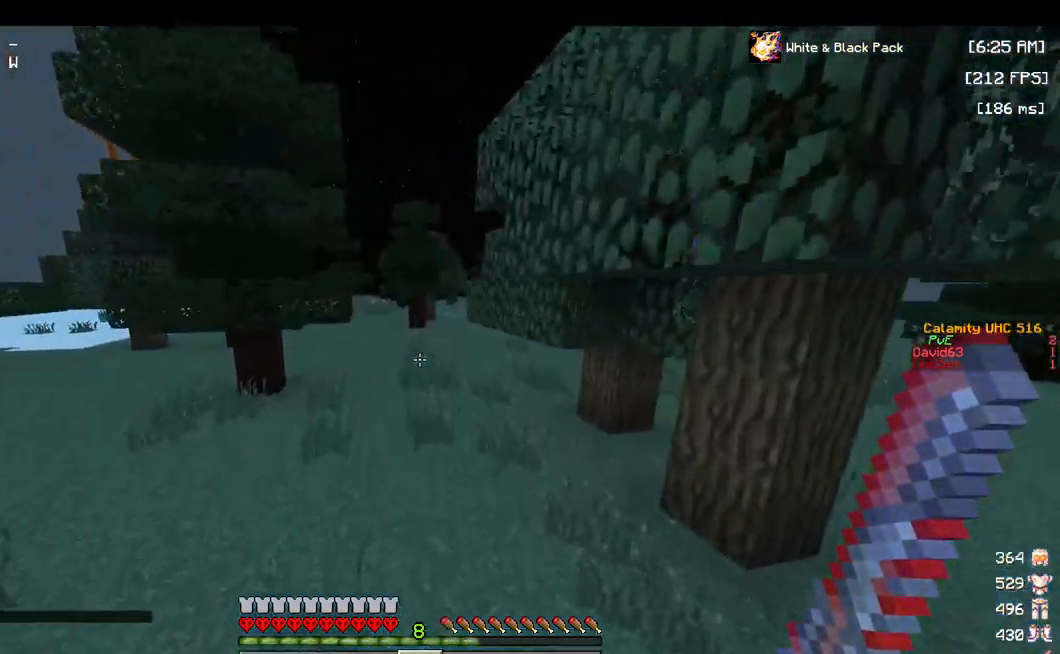
{"keys": ["space", "w"], "mouse": [], "events": []}
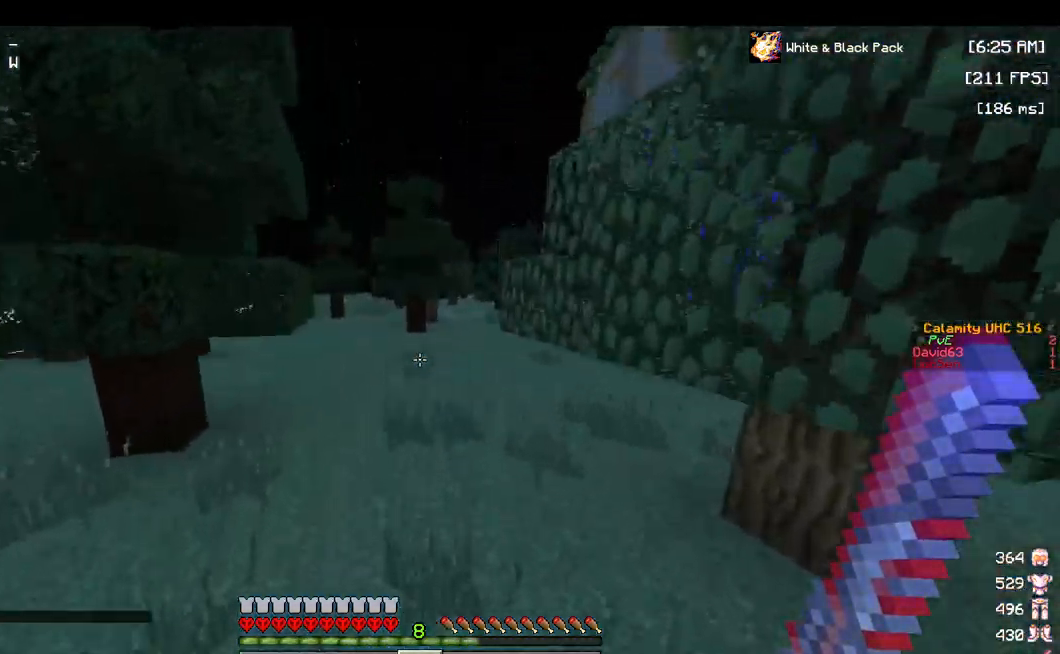
{"keys": ["a", "space", "w"], "mouse": [], "events": [[434, "a", "down"]]}
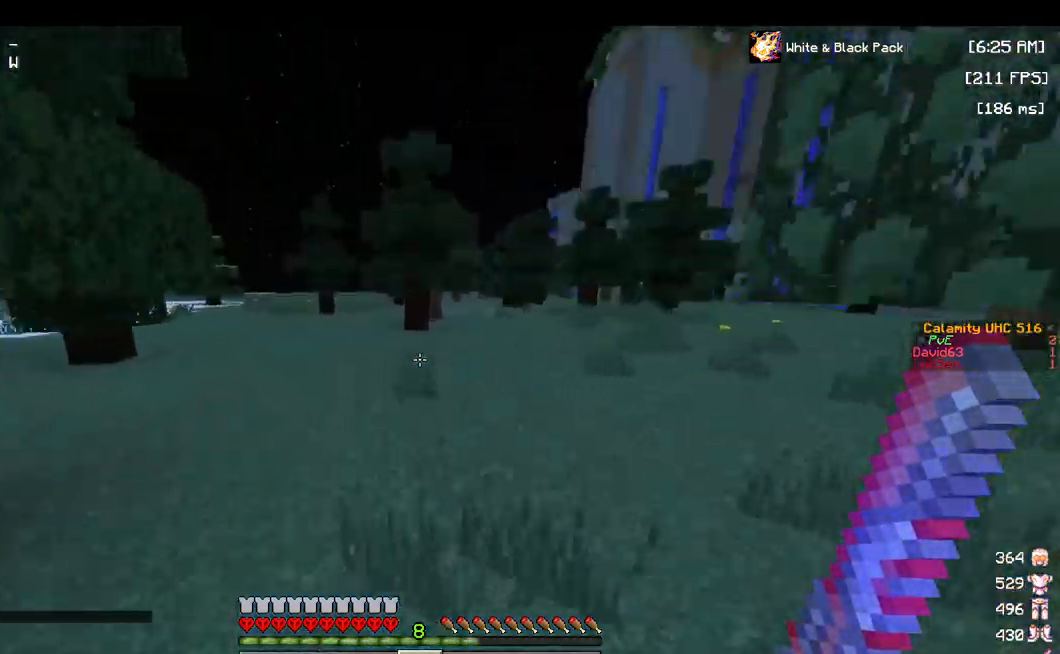
{"keys": ["space", "w"], "mouse": [], "events": [[250, "a", "up"]]}
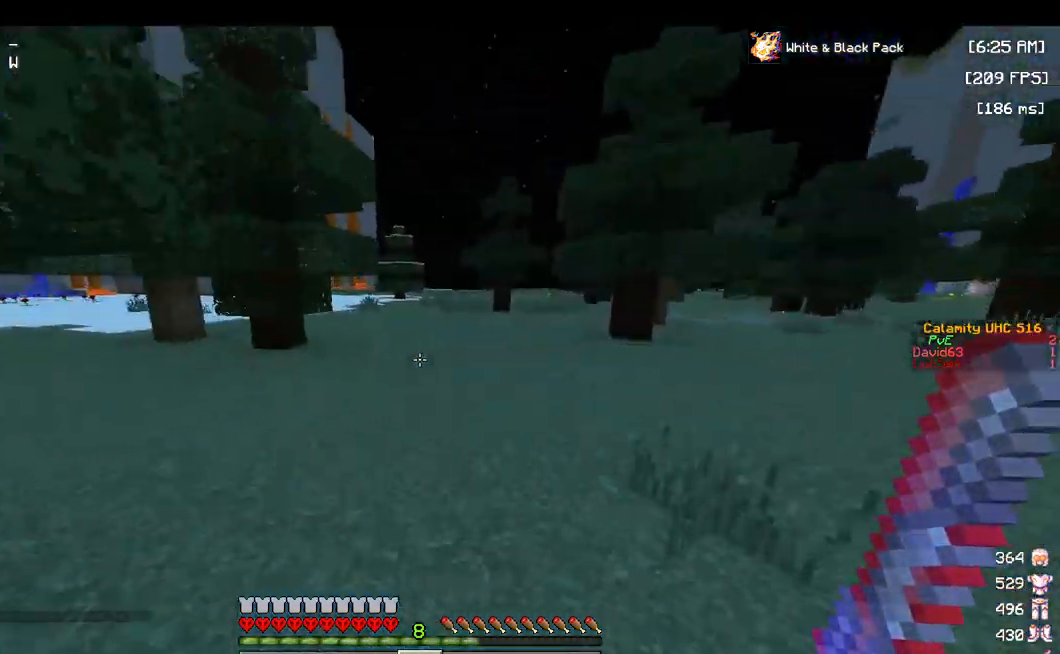
{"keys": ["space", "w"], "mouse": [], "events": []}
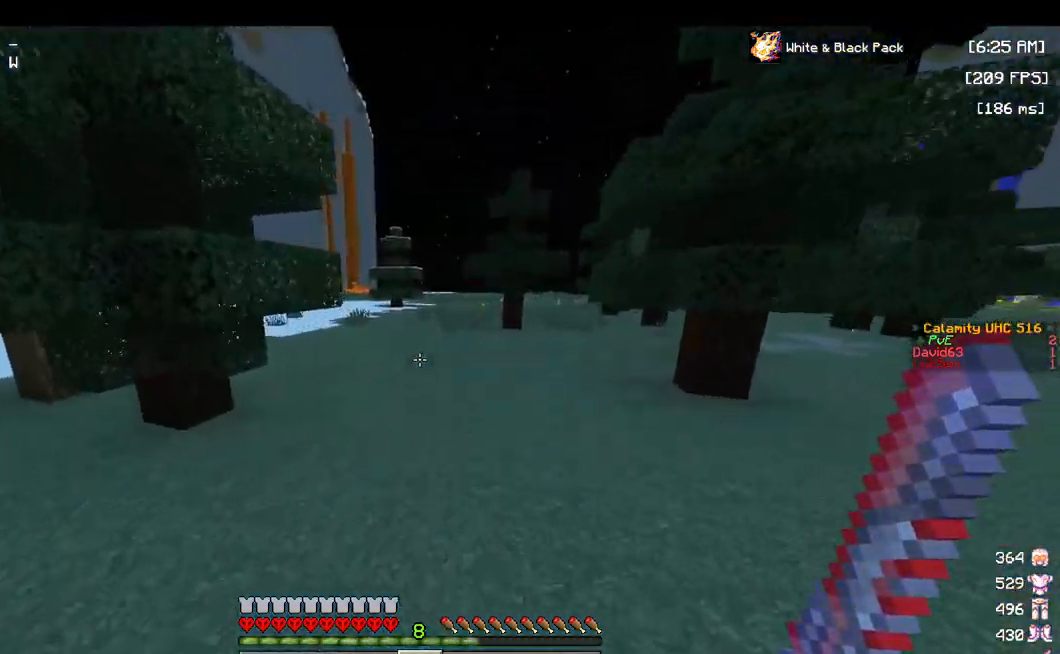
{"keys": ["space", "w"], "mouse": [], "events": [[17, "d", "down"], [317, "d", "up"]]}
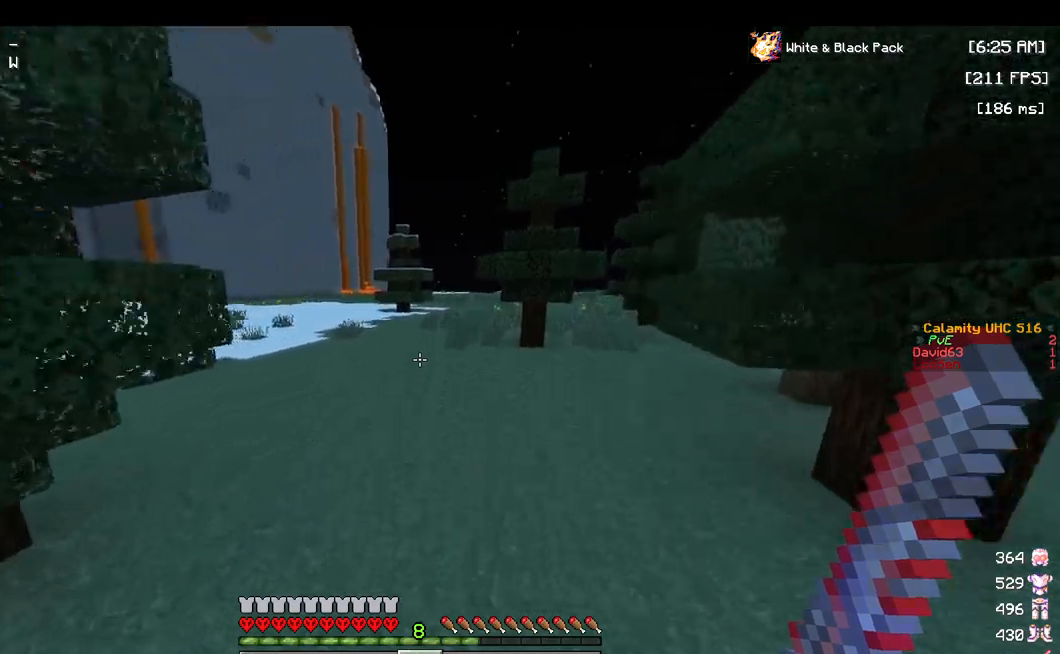
{"keys": ["space", "w"], "mouse": [], "events": []}
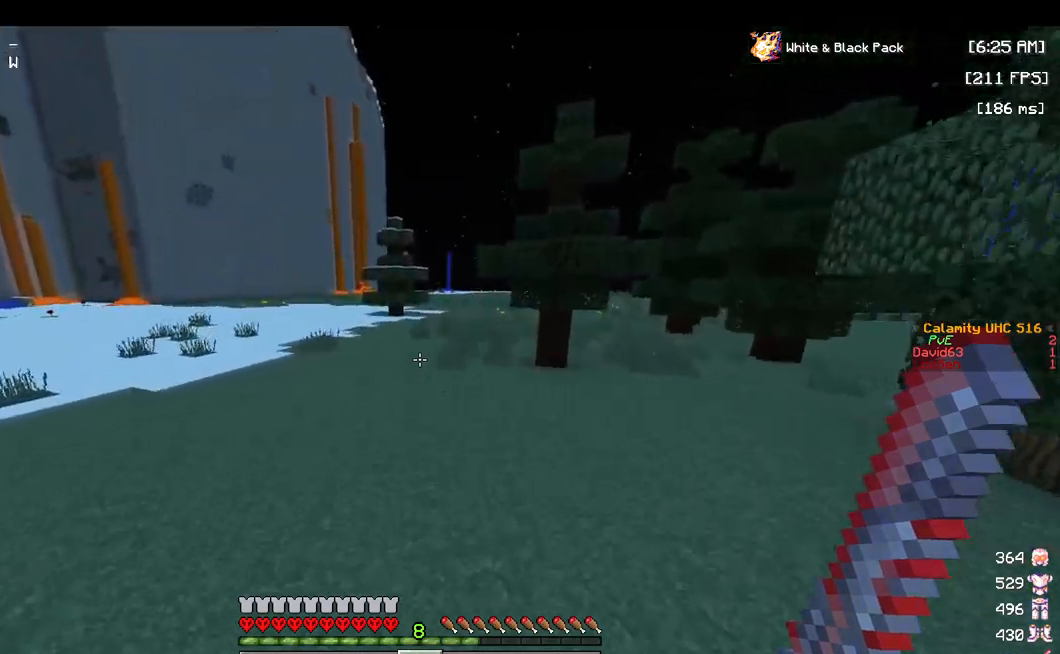
{"keys": ["space", "w"], "mouse": [], "events": [[33, "space", "up"], [267, "space", "down"]]}
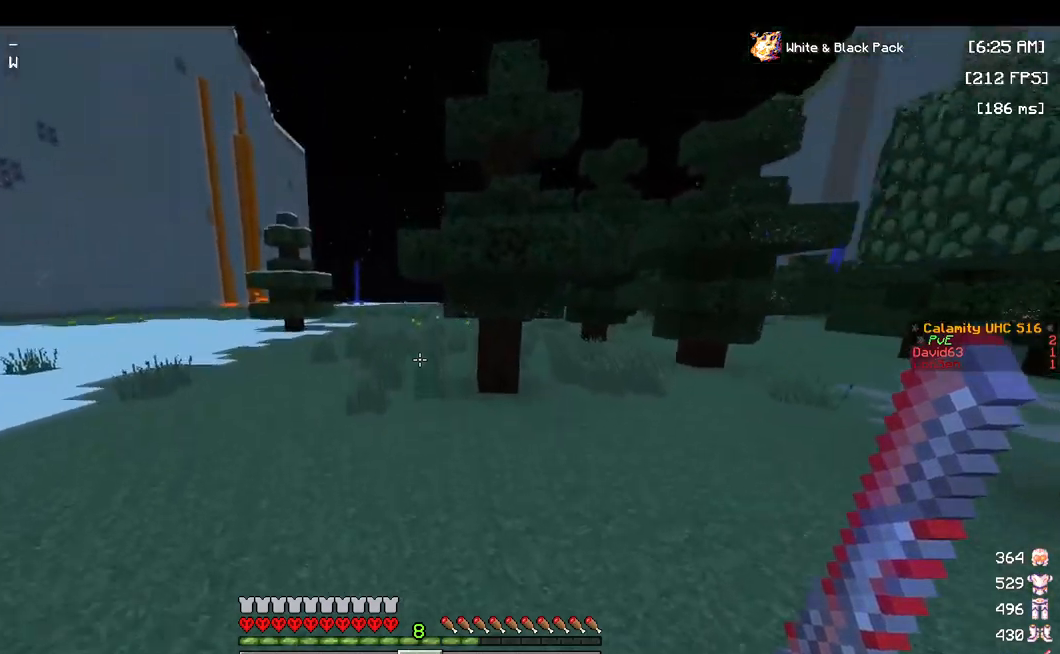
{"keys": [], "mouse": [], "events": [[50, "space", "up"], [50, "w", "up"]]}
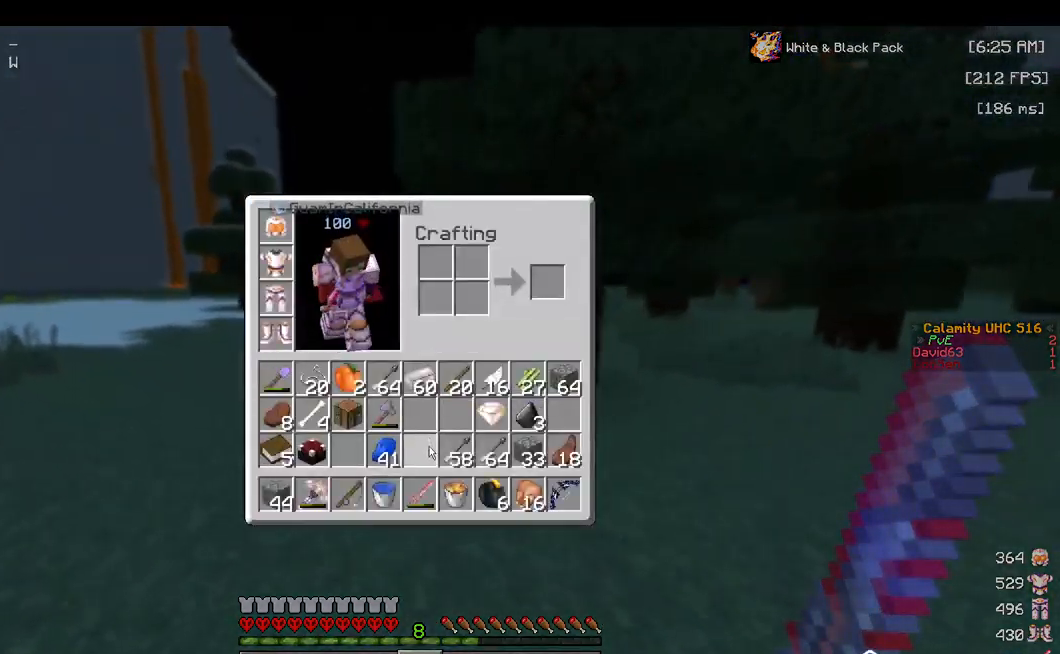
{"keys": [], "mouse": [], "events": []}
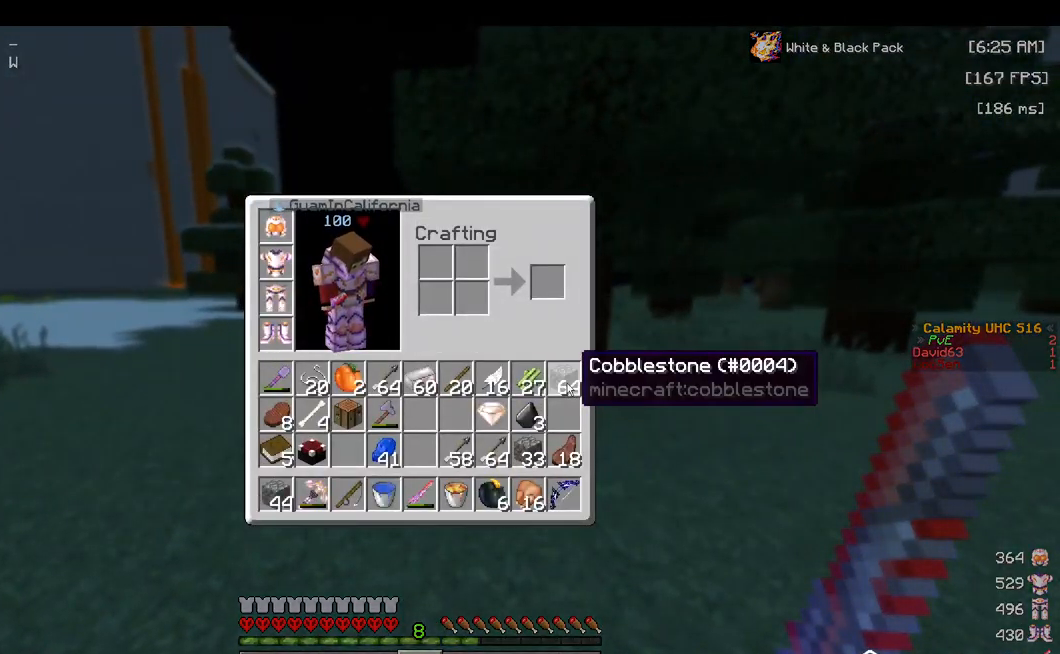
{"keys": [], "mouse": [], "events": []}
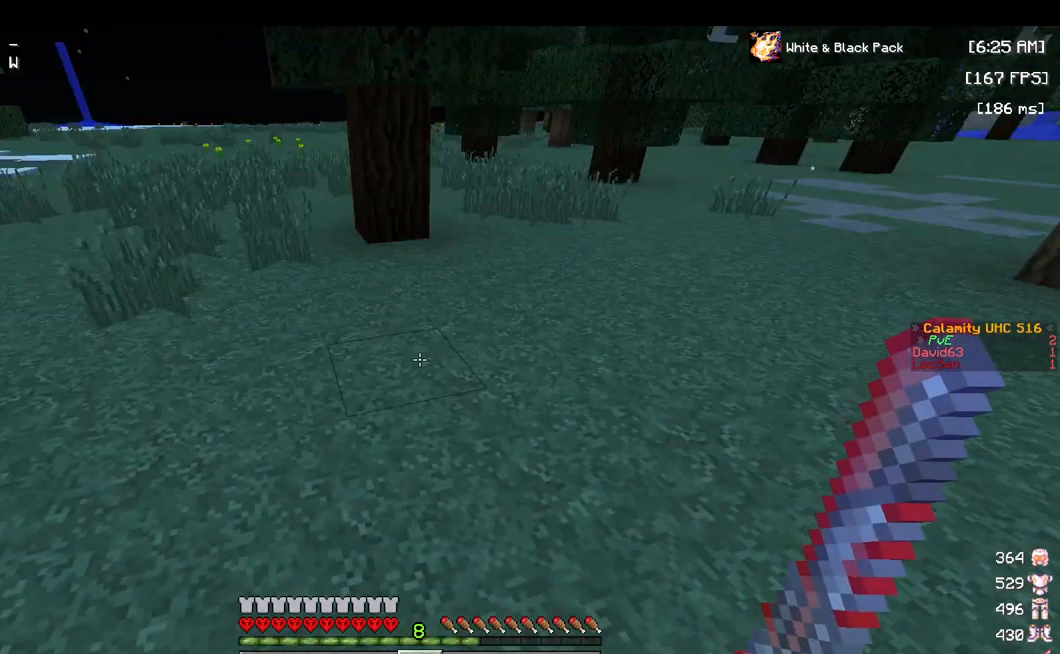
{"keys": ["a", "w"], "mouse": [], "events": [[33, "w", "down"], [100, "space", "down"], [383, "a", "down"], [400, "space", "up"]]}
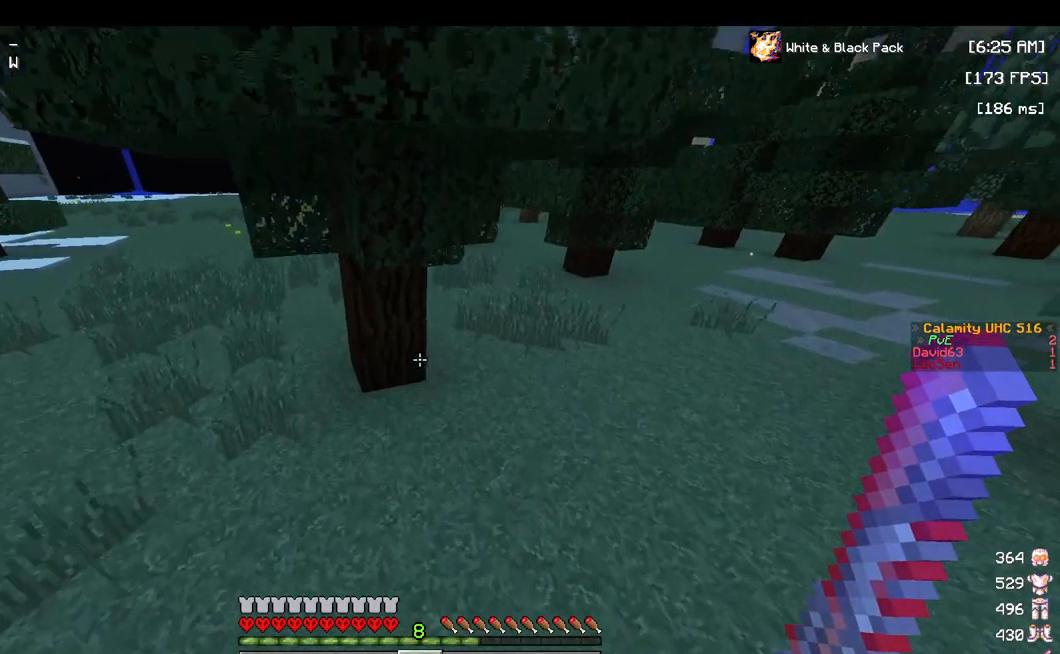
{"keys": ["w"], "mouse": [], "events": [[17, "a", "up"], [283, "d", "down"], [483, "d", "up"]]}
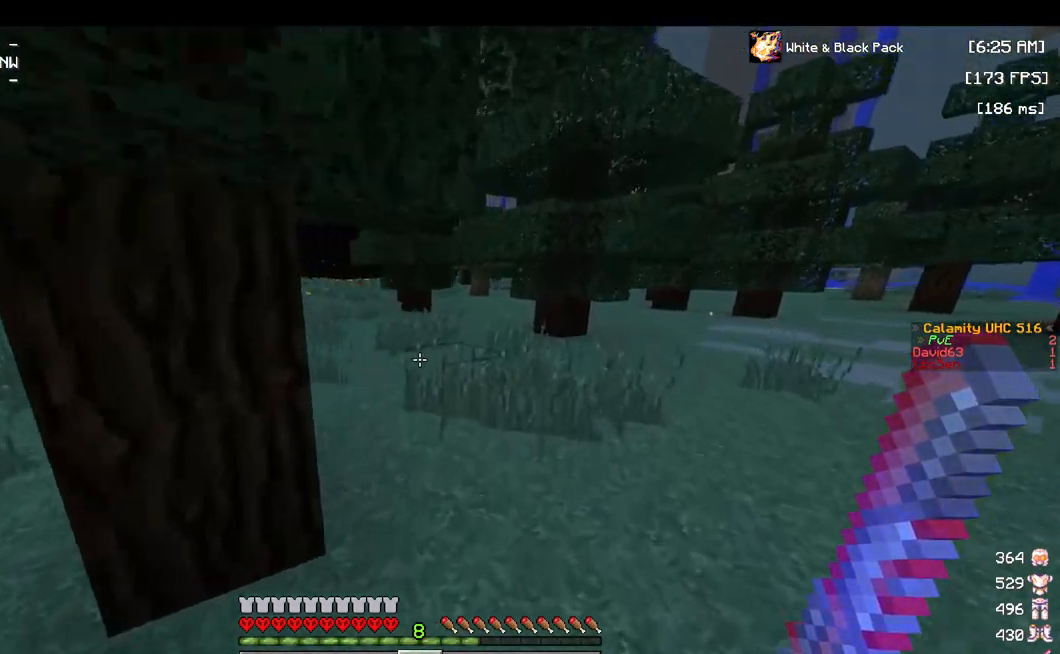
{"keys": ["space", "w"], "mouse": [], "events": [[133, "space", "down"], [267, "space", "up"], [367, "space", "down"]]}
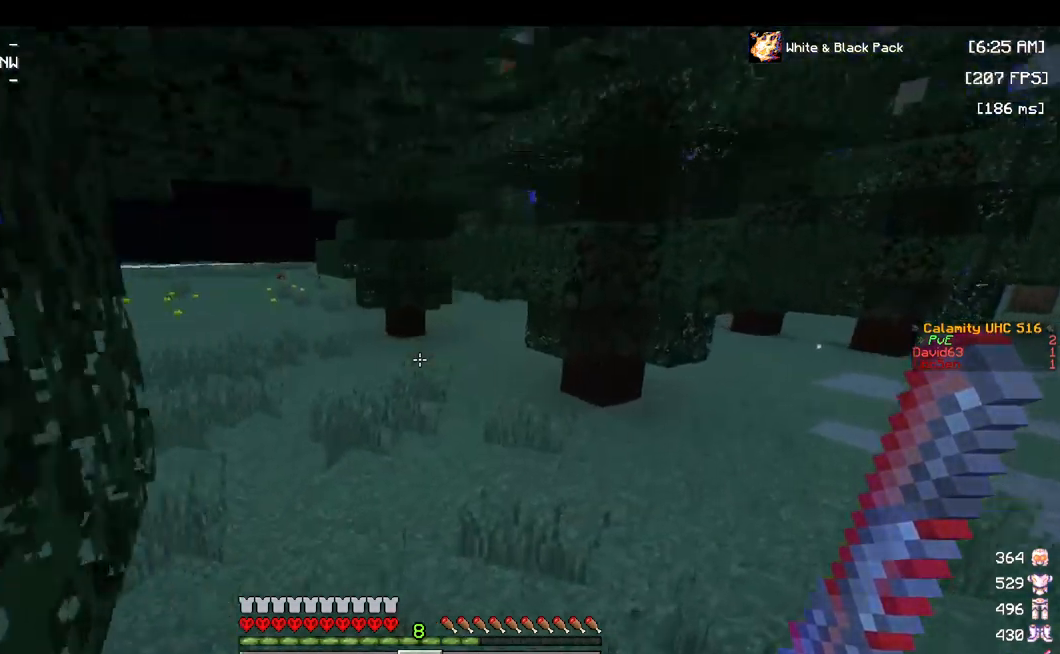
{"keys": ["space", "w"], "mouse": [], "events": [[17, "space", "up"], [183, "a", "down"], [283, "space", "down"], [367, "a", "up"]]}